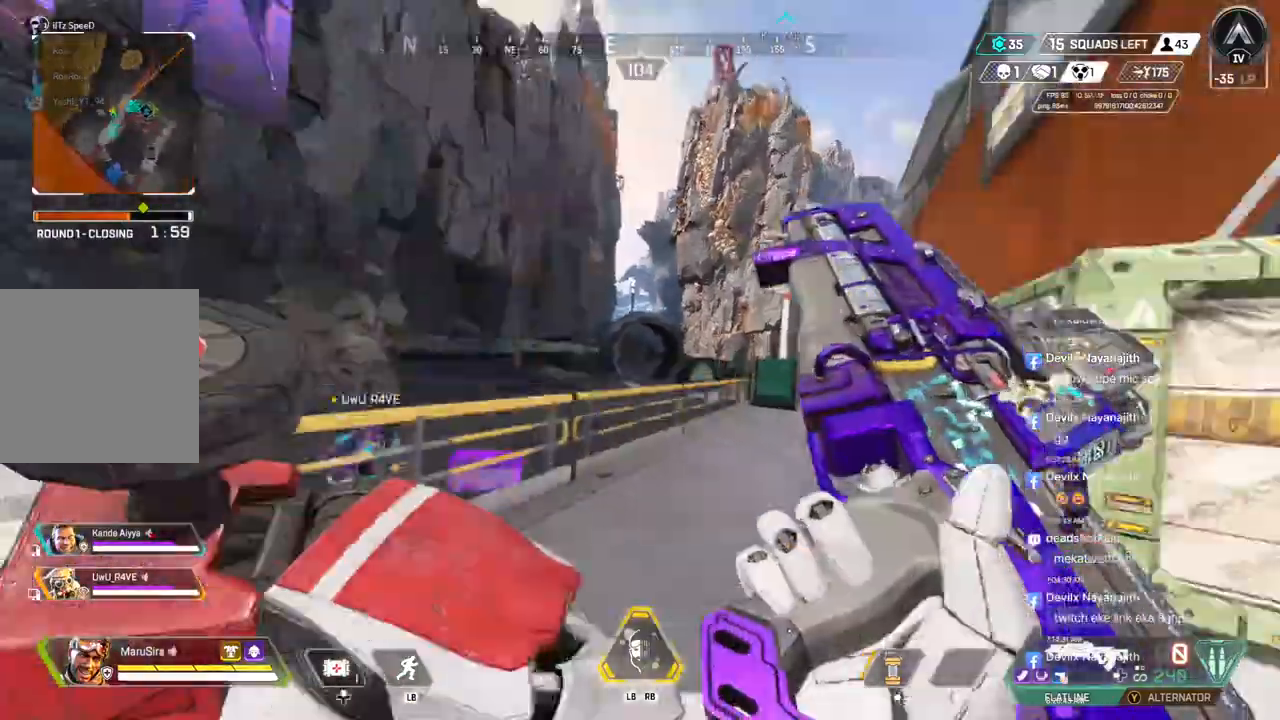
Gameplay with a controller (Xbox layout); each line is a JSON object with the inputs held at the frame after it. "events" lists button and stick changes between this image and that frame as [ms after this image, input, new state], when the widget could be followed in between. Not read: HOME L3.
{"buttons": [], "left_stick": "up", "right_stick": "left", "events": [[233, "A", "up"], [267, "B", "up"]]}
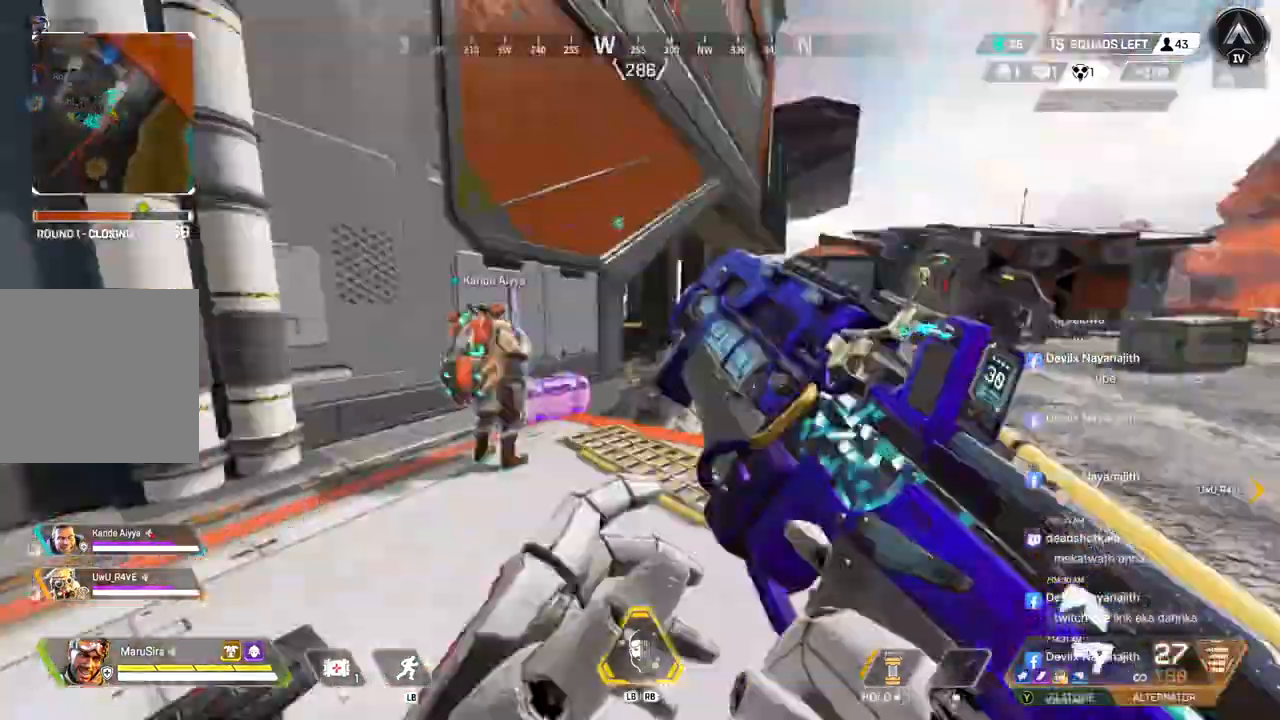
{"buttons": [], "left_stick": "up", "right_stick": "center", "events": [[300, "right_stick", "up-right"], [433, "right_stick", "center"]]}
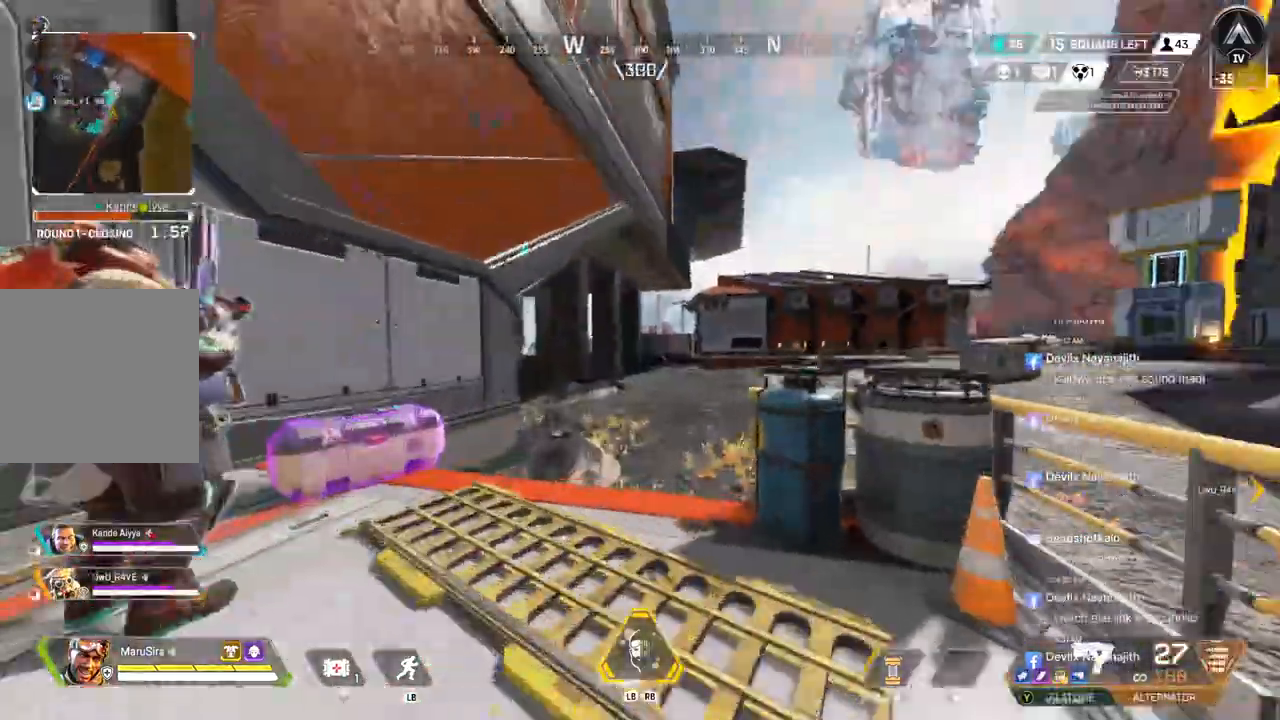
{"buttons": [], "left_stick": "up", "right_stick": "right", "events": [[133, "A", "down"], [133, "right_stick", "right"], [267, "right_stick", "center"], [300, "A", "up"], [433, "right_stick", "right"]]}
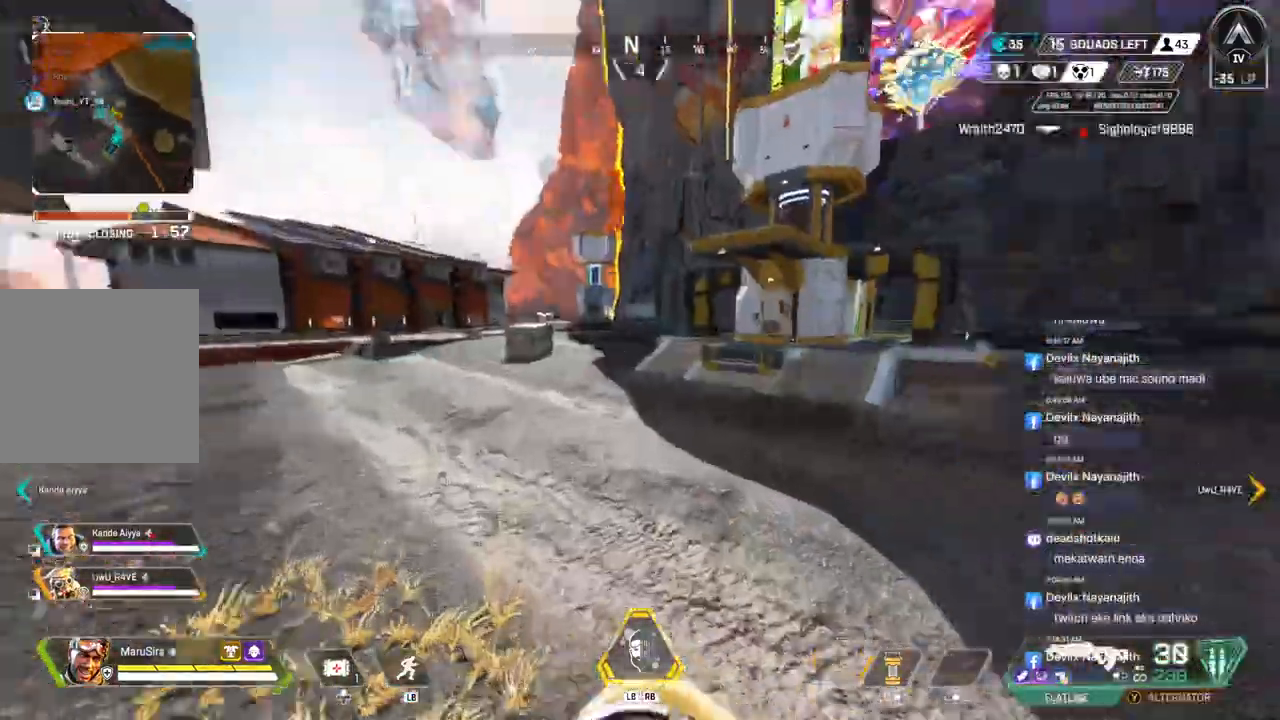
{"buttons": ["B"], "left_stick": "up", "right_stick": "center", "events": [[100, "B", "down"], [167, "right_stick", "up-right"], [400, "right_stick", "center"]]}
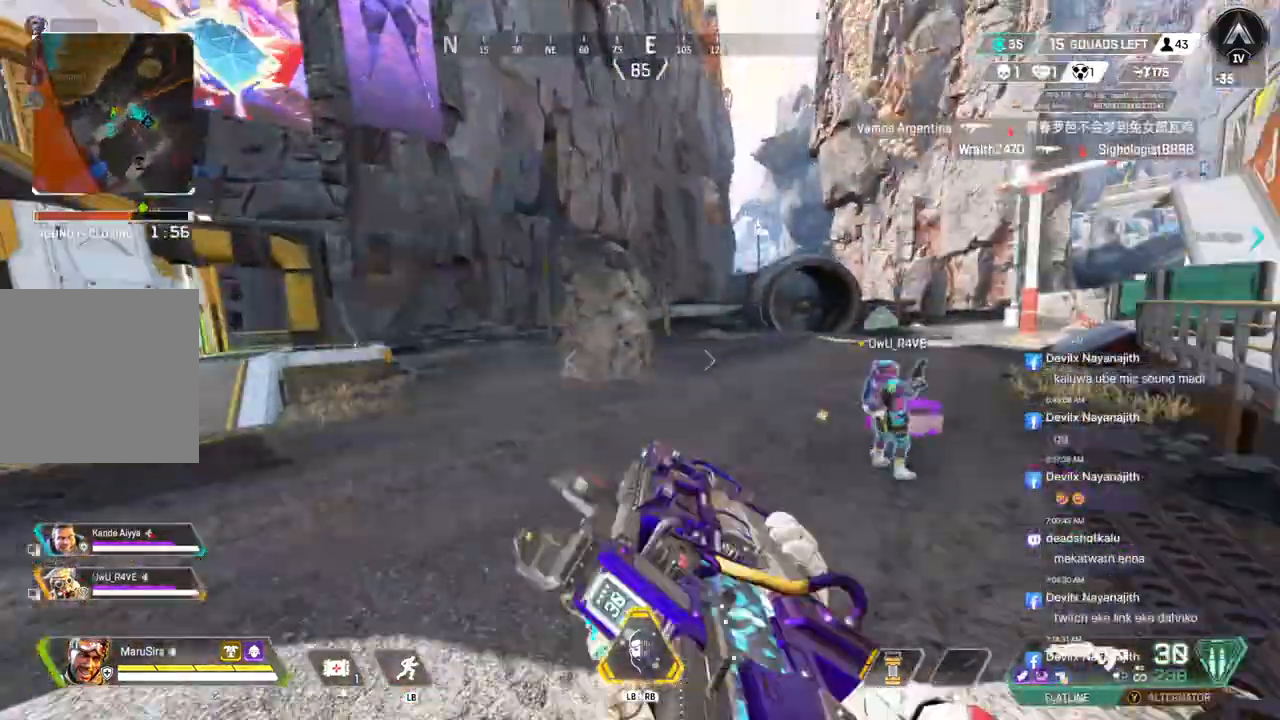
{"buttons": [], "left_stick": "up", "right_stick": "center", "events": [[133, "right_stick", "up-right"], [233, "right_stick", "center"], [433, "B", "up"]]}
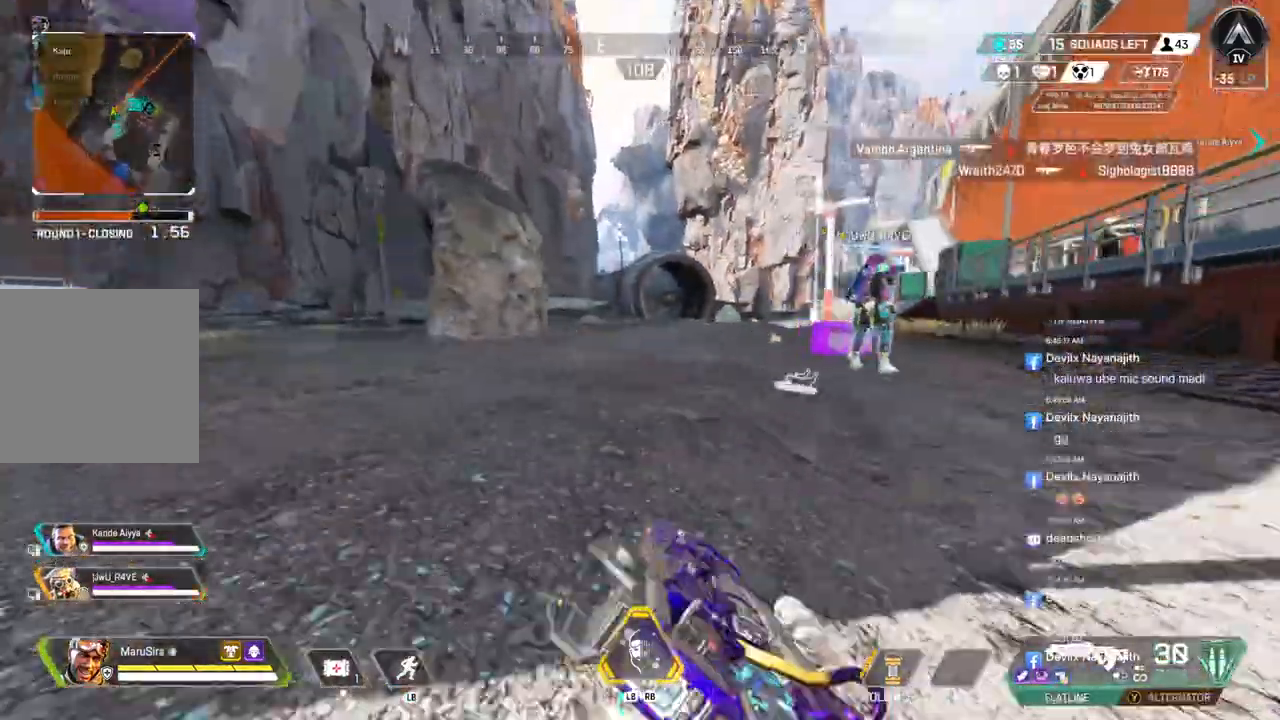
{"buttons": [], "left_stick": "up", "right_stick": "center", "events": [[67, "right_stick", "up-right"], [133, "right_stick", "center"]]}
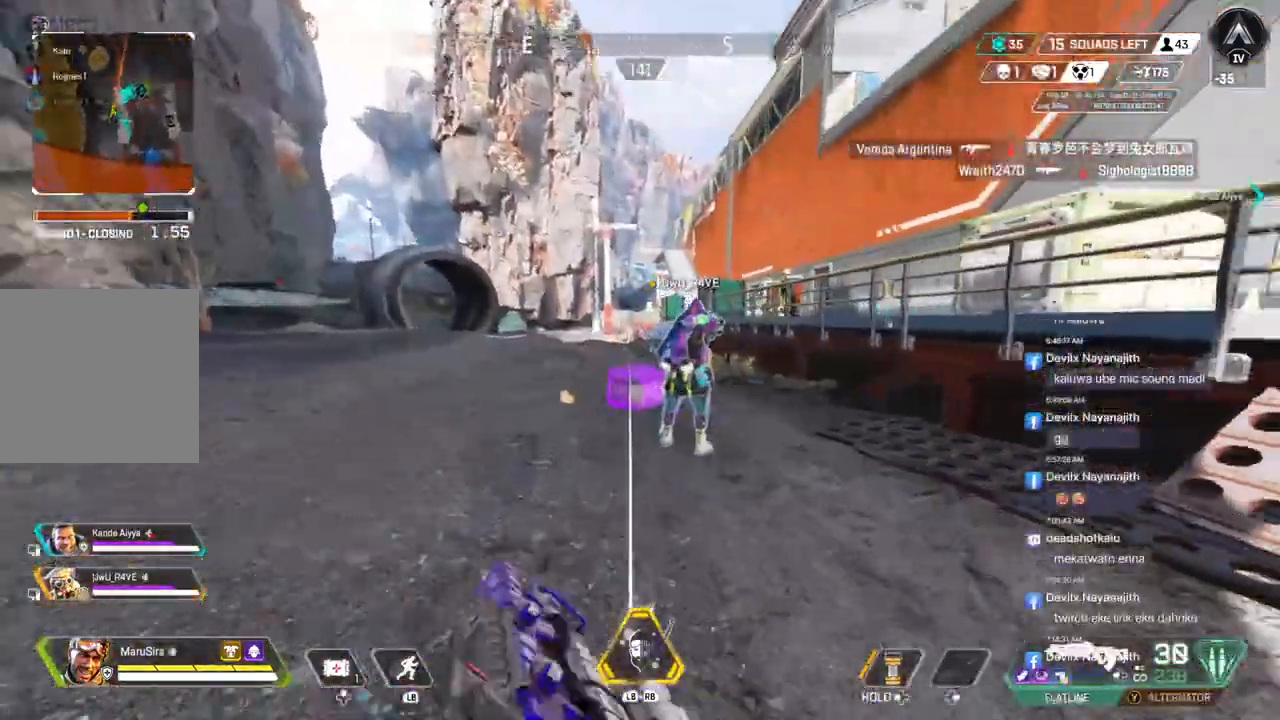
{"buttons": [], "left_stick": "up", "right_stick": "center", "events": []}
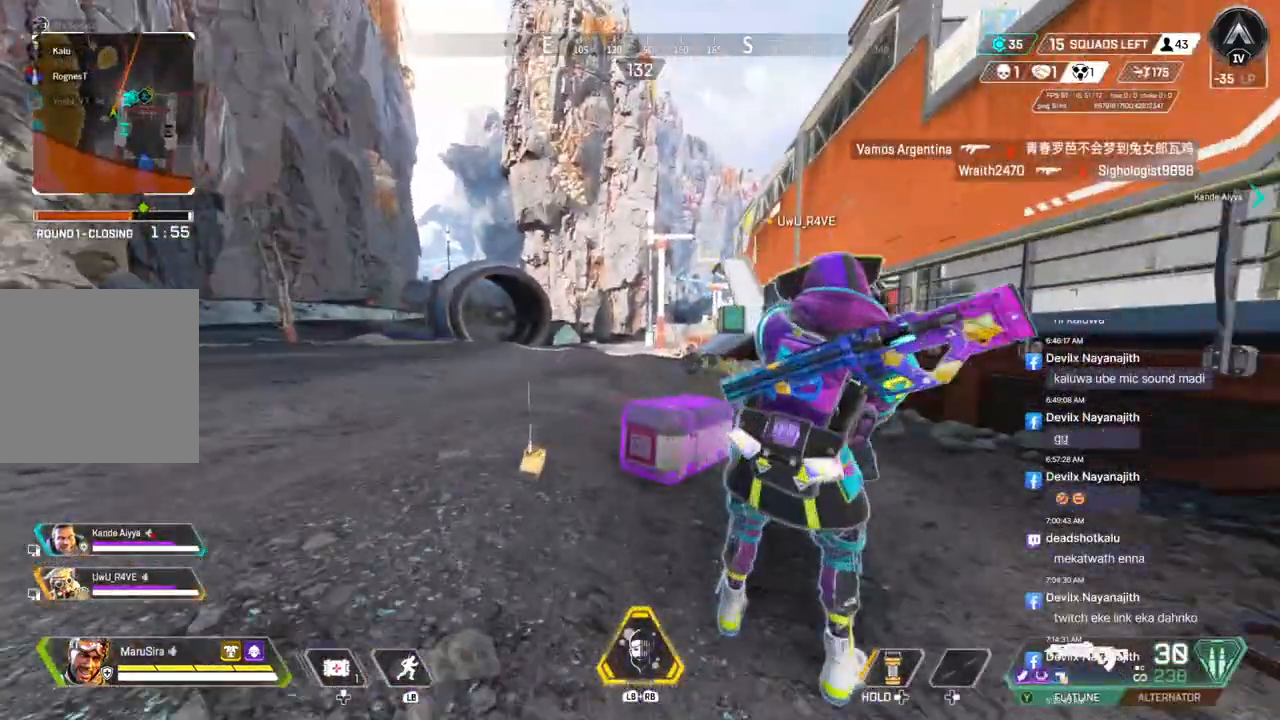
{"buttons": [], "left_stick": "up", "right_stick": "right", "events": [[467, "right_stick", "right"]]}
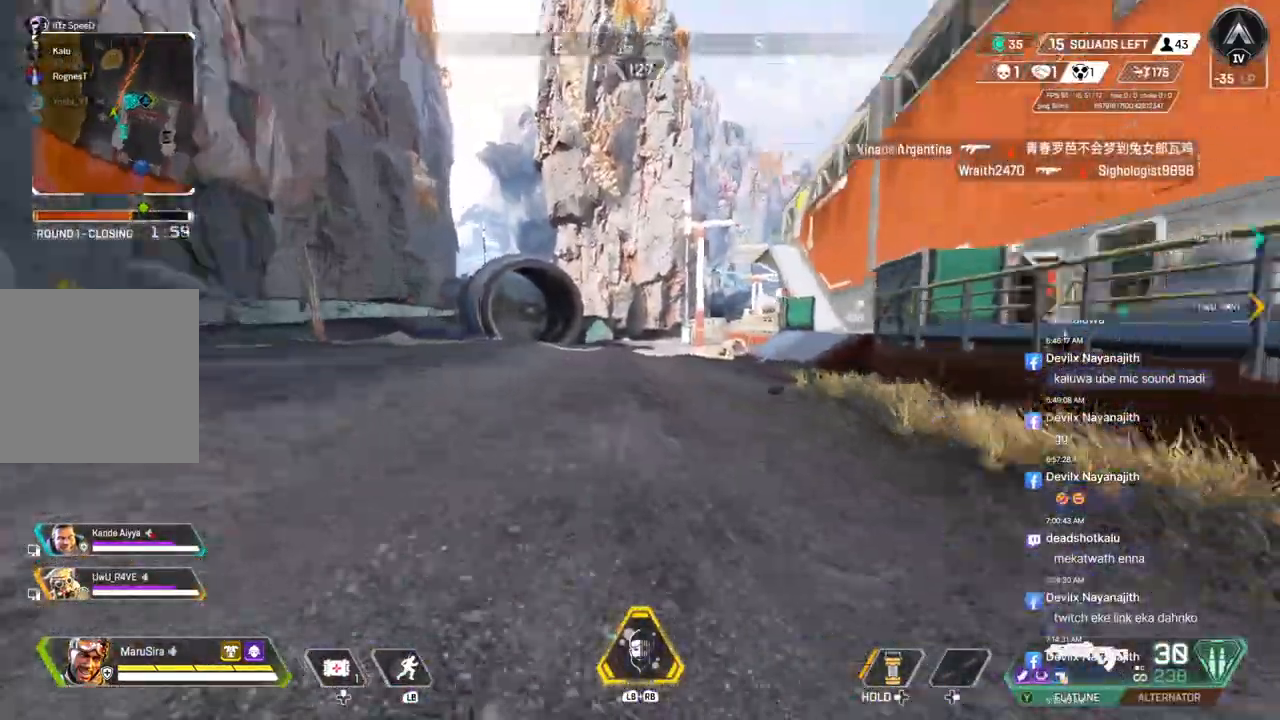
{"buttons": ["B"], "left_stick": "up", "right_stick": "center", "events": [[167, "right_stick", "center"], [200, "B", "down"]]}
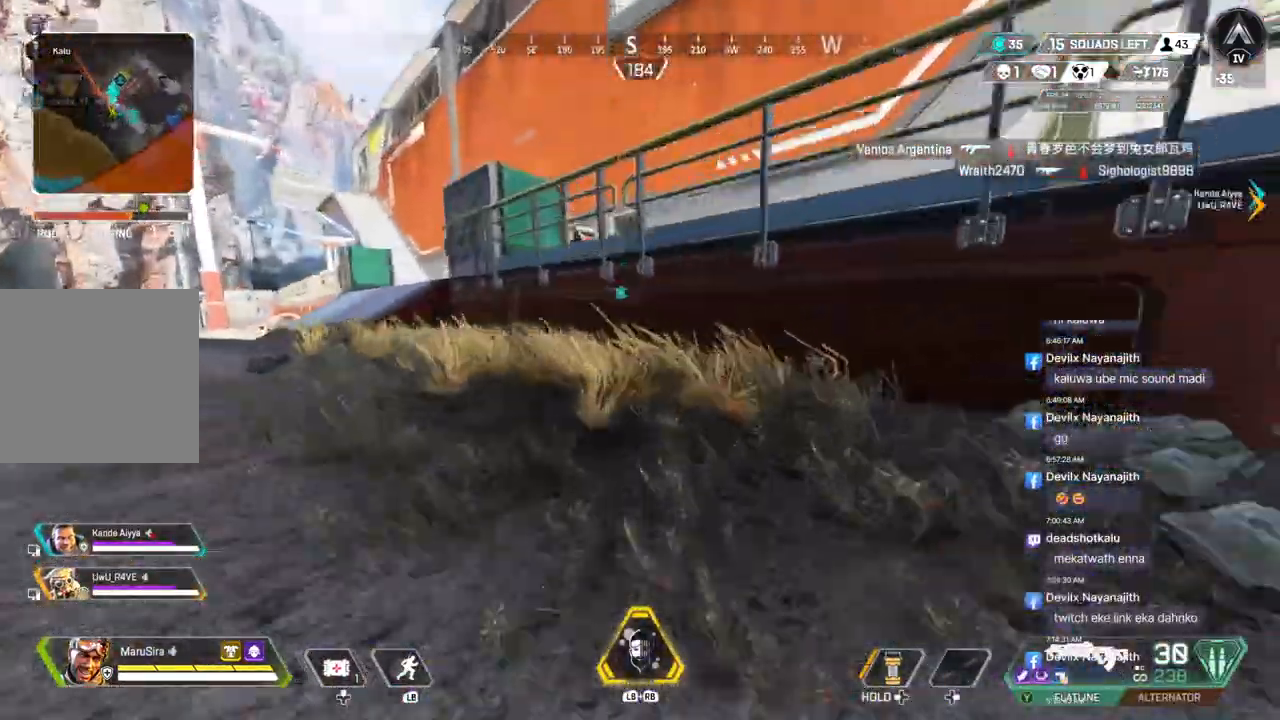
{"buttons": [], "left_stick": "center", "right_stick": "center", "events": [[33, "A", "down"], [133, "right_stick", "up-right"], [233, "A", "up"], [233, "B", "up"], [267, "right_stick", "right"], [300, "left_stick", "center"], [400, "right_stick", "center"]]}
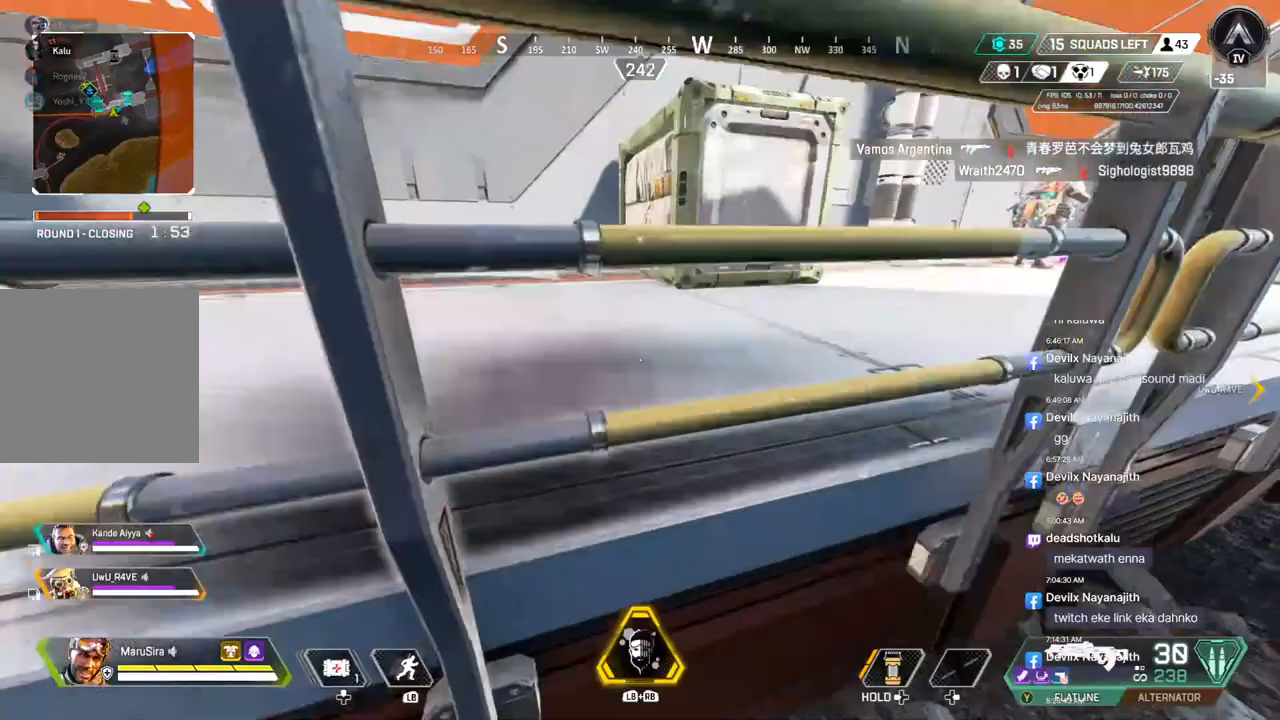
{"buttons": [], "left_stick": "up-right", "right_stick": "center", "events": [[167, "right_stick", "up-right"], [233, "left_stick", "right"], [300, "right_stick", "center"], [500, "left_stick", "up-right"]]}
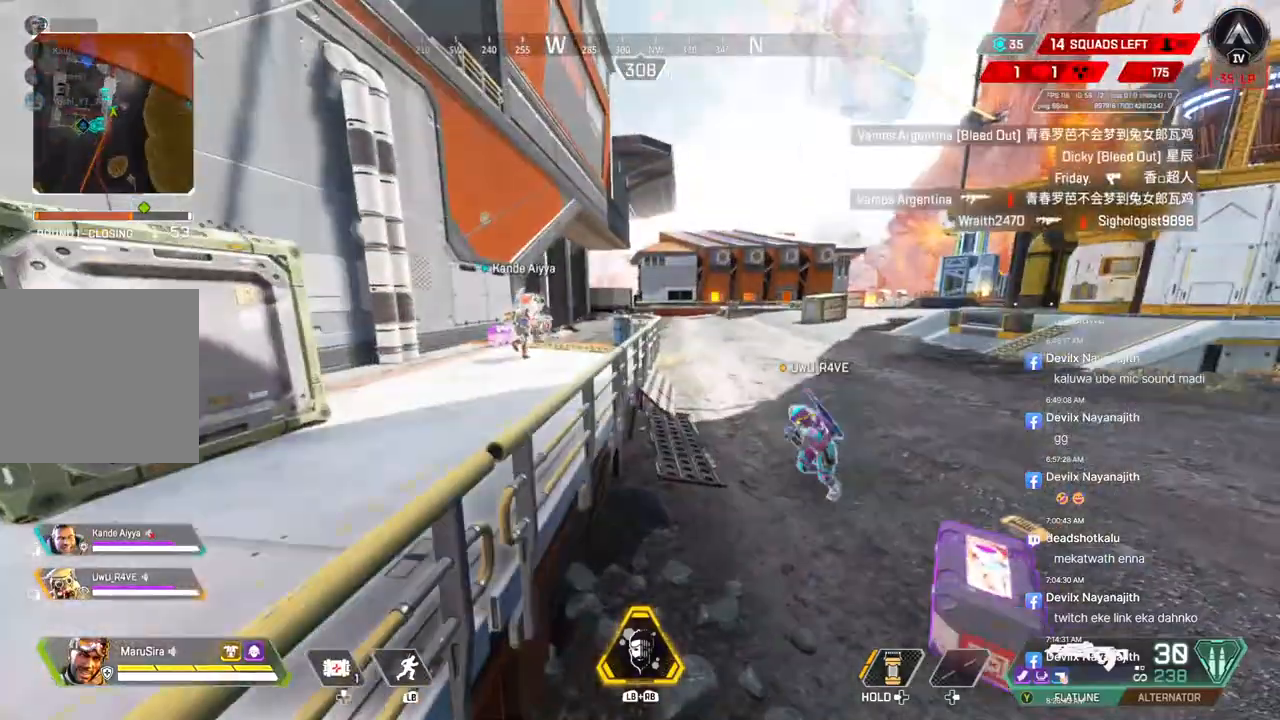
{"buttons": [], "left_stick": "up", "right_stick": "center", "events": [[500, "left_stick", "up"]]}
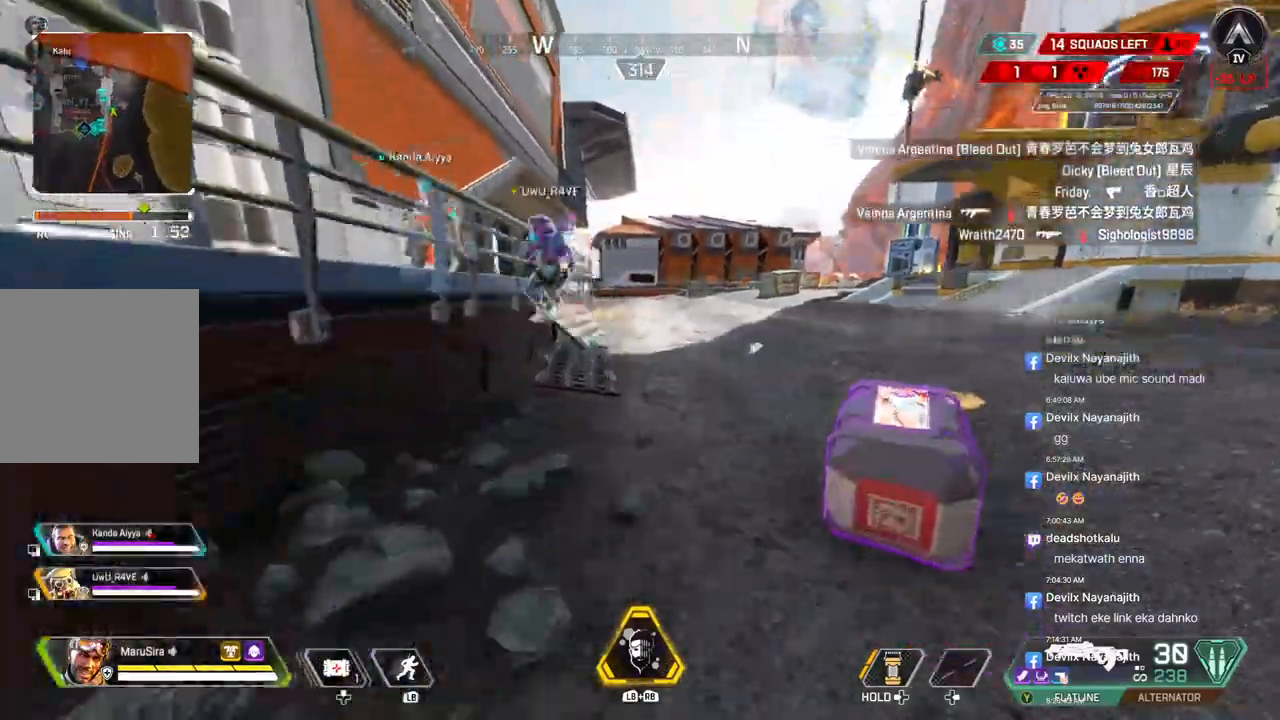
{"buttons": [], "left_stick": "up", "right_stick": "center", "events": [[33, "right_stick", "up-left"], [133, "right_stick", "center"], [267, "right_stick", "up-right"], [333, "right_stick", "center"]]}
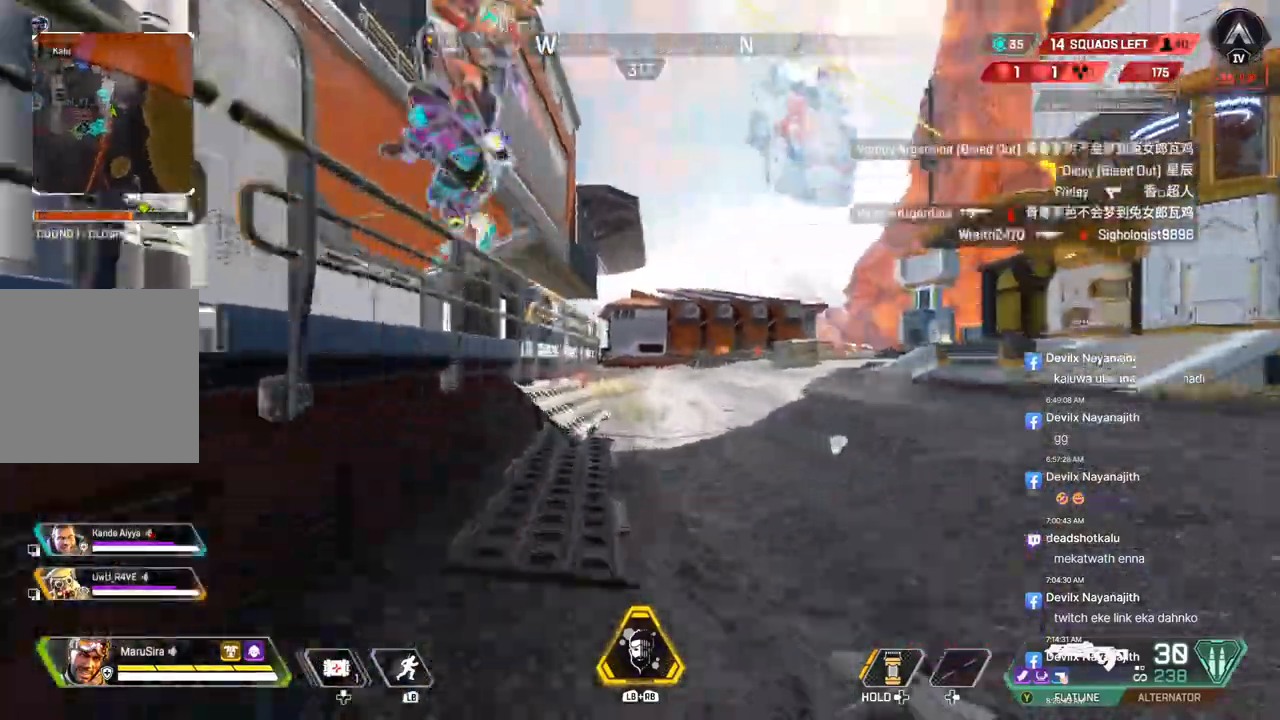
{"buttons": ["A", "B"], "left_stick": "up", "right_stick": "up-left", "events": [[167, "B", "down"], [433, "right_stick", "up-left"], [467, "A", "down"]]}
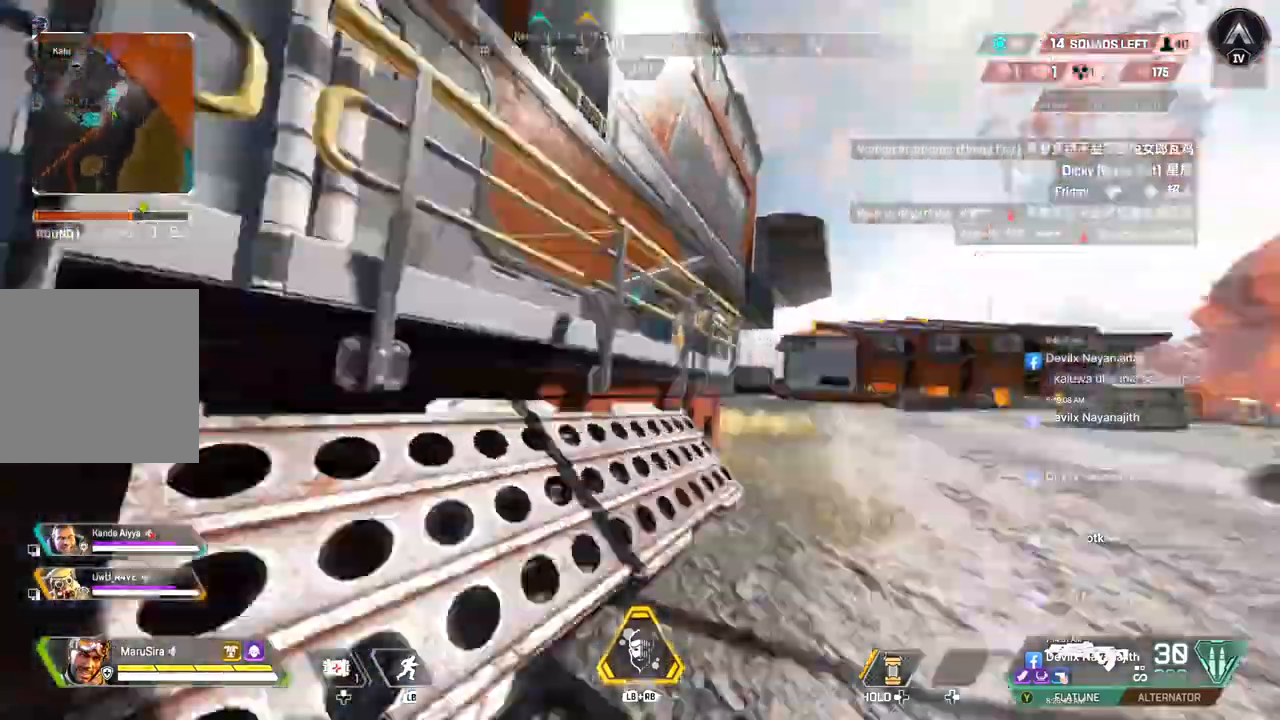
{"buttons": [], "left_stick": "up", "right_stick": "up-left", "events": [[67, "B", "up"], [100, "A", "up"], [100, "right_stick", "left"], [267, "right_stick", "center"], [433, "right_stick", "up-left"]]}